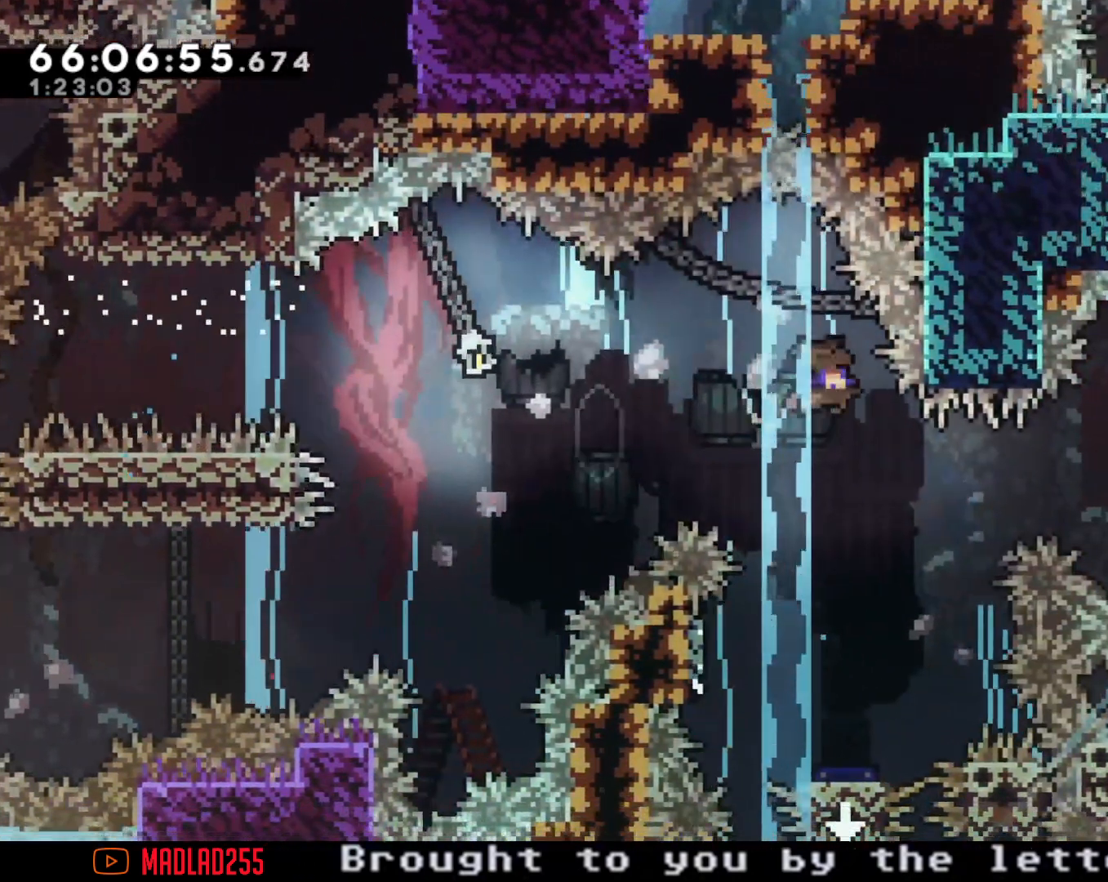
Gameplay with a controller (Nintendo layout); each line is a JSON object with the inputs held at the frame after it. "events" lists button and stick changes between this image and that frame as [ms after this image, input, new state], when the widget could be followed in between. Not read: HOME L1 L3 R1 R3.
{"buttons": ["A"], "left_stick": "right", "right_stick": "center", "events": [[133, "X", "up"], [133, "left_stick", "down-left"], [434, "A", "down"], [450, "left_stick", "right"]]}
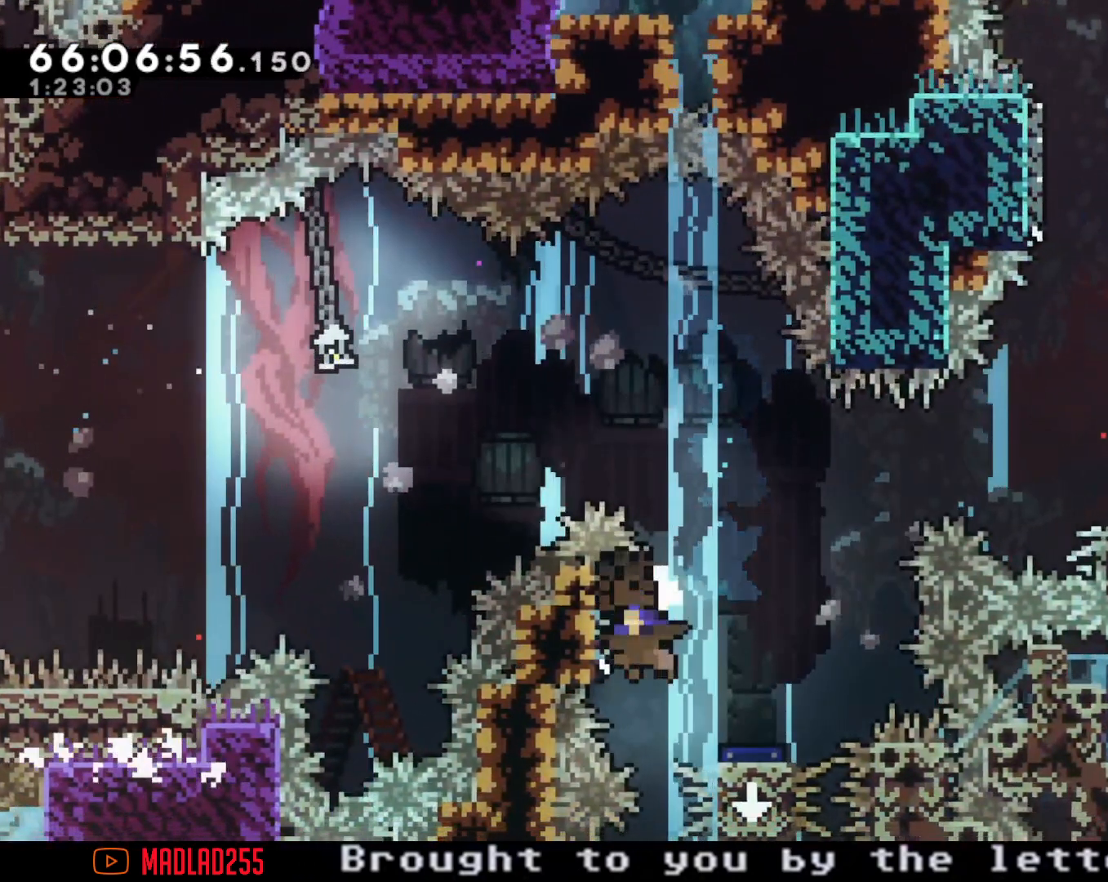
{"buttons": ["A"], "left_stick": "center", "right_stick": "center", "events": [[351, "A", "up"], [351, "left_stick", "center"], [401, "A", "down"]]}
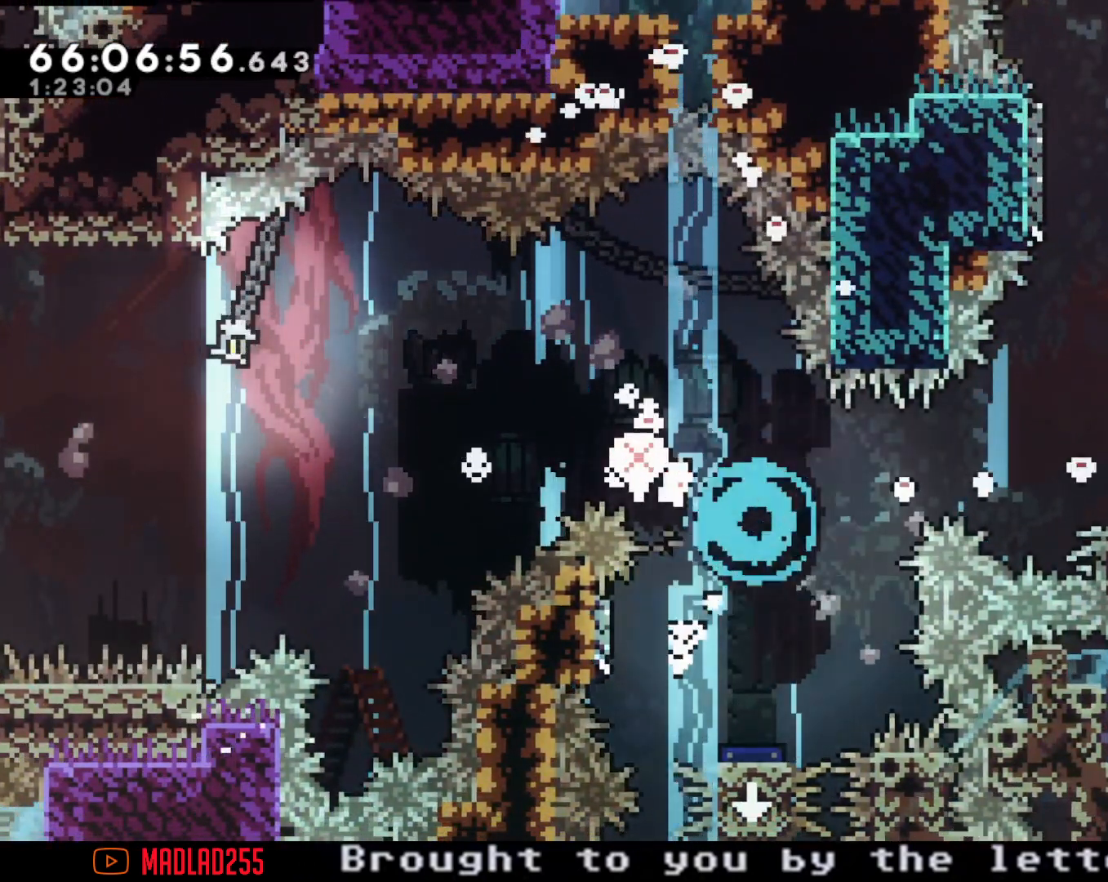
{"buttons": [], "left_stick": "center", "right_stick": "center", "events": [[66, "A", "up"]]}
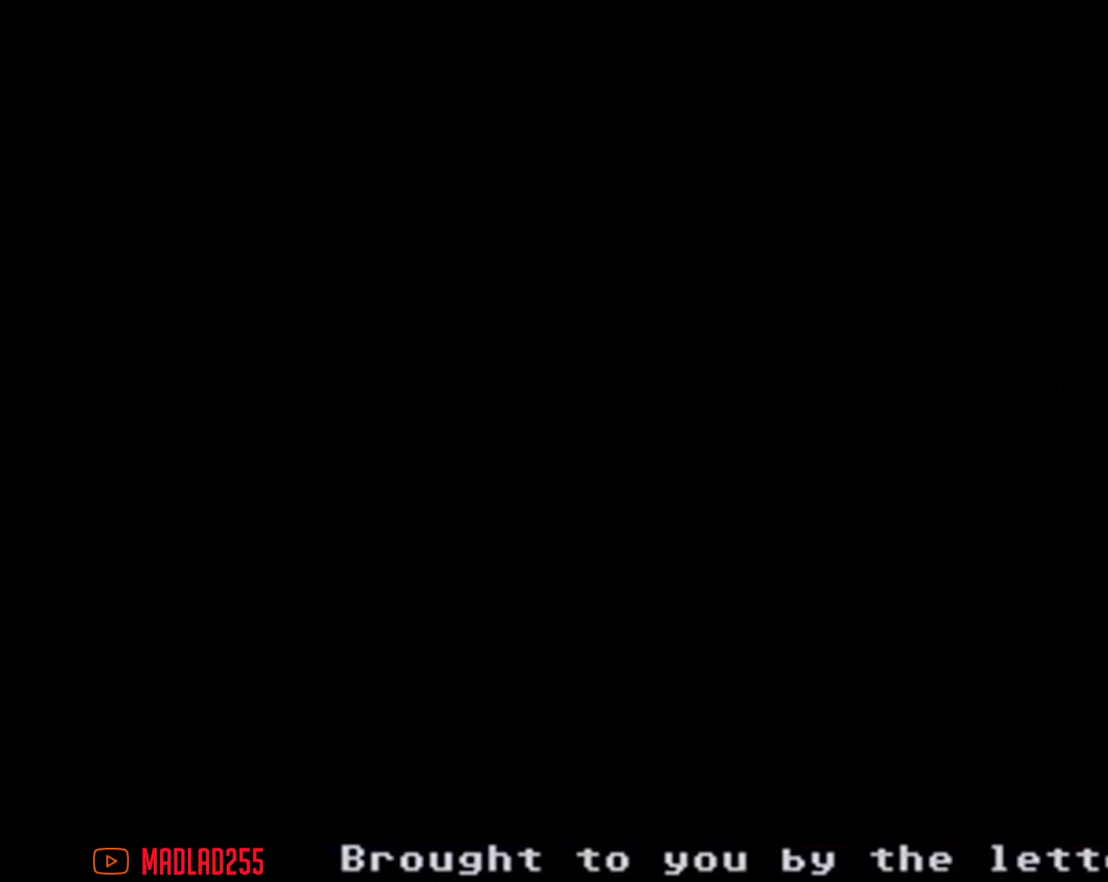
{"buttons": [], "left_stick": "center", "right_stick": "center", "events": []}
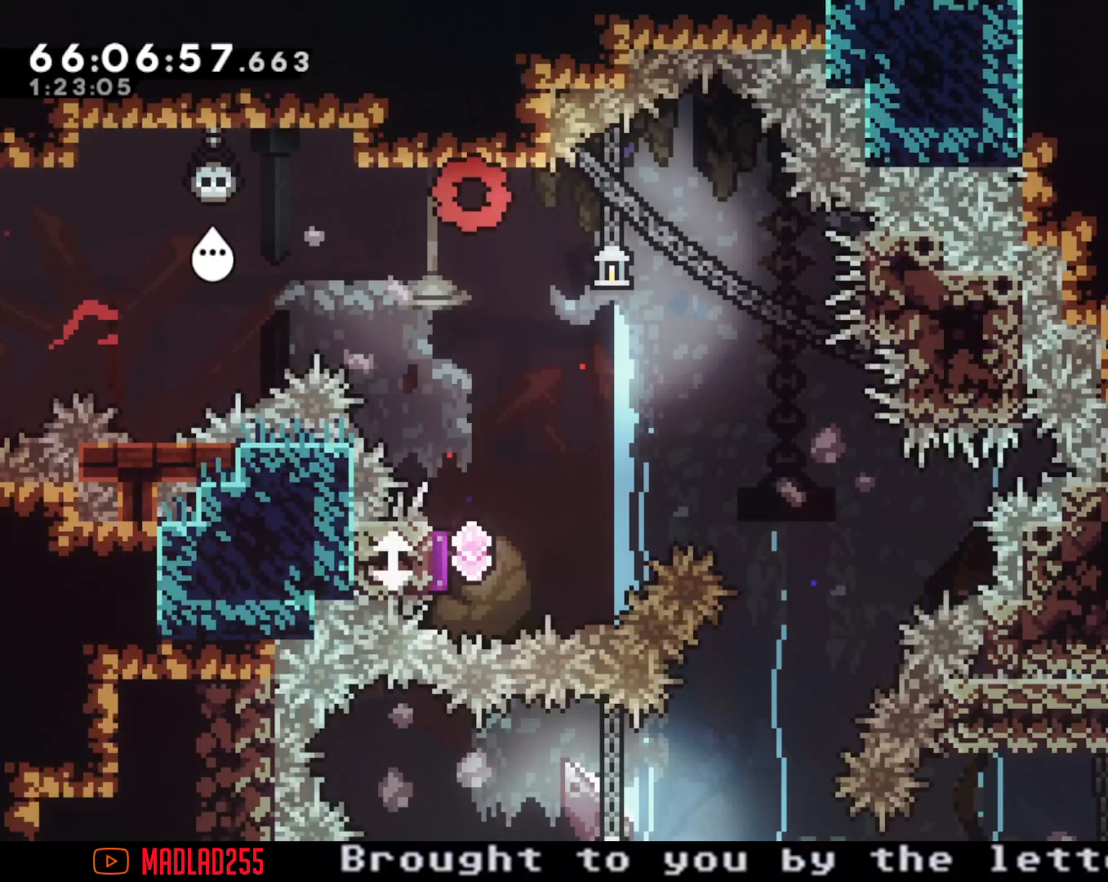
{"buttons": [], "left_stick": "down", "right_stick": "center", "events": [[16, "A", "down"], [133, "left_stick", "down"], [217, "A", "up"], [283, "X", "down"], [467, "X", "up"]]}
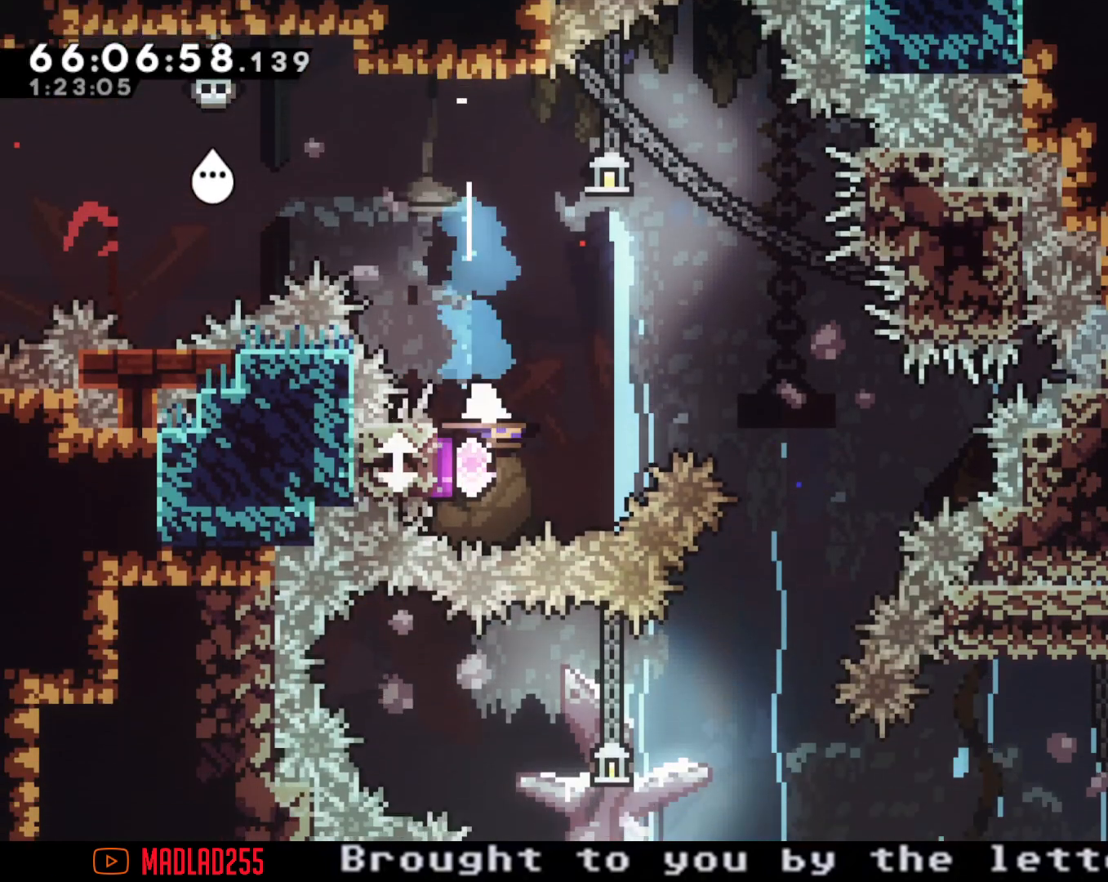
{"buttons": ["X"], "left_stick": "down", "right_stick": "center", "events": [[351, "X", "down"]]}
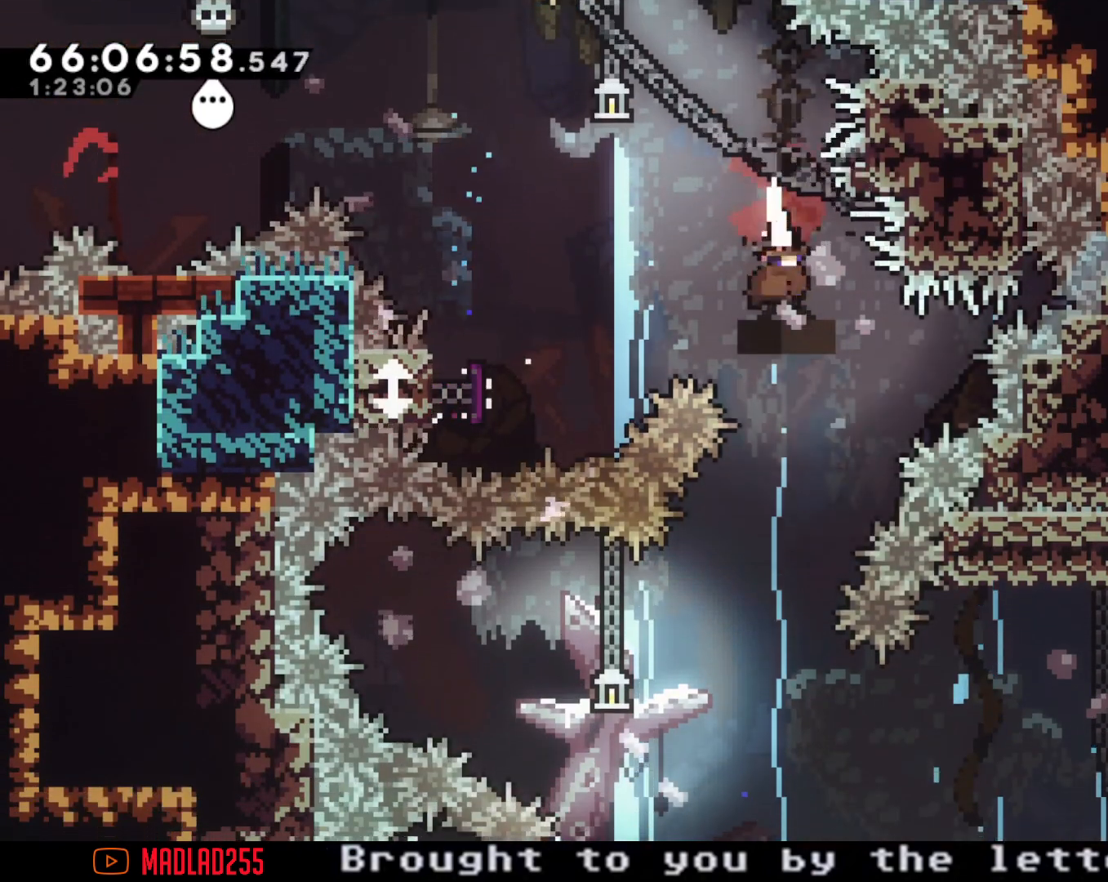
{"buttons": ["X"], "left_stick": "left", "right_stick": "center", "events": [[50, "X", "up"], [150, "left_stick", "center"], [283, "left_stick", "left"], [383, "X", "down"]]}
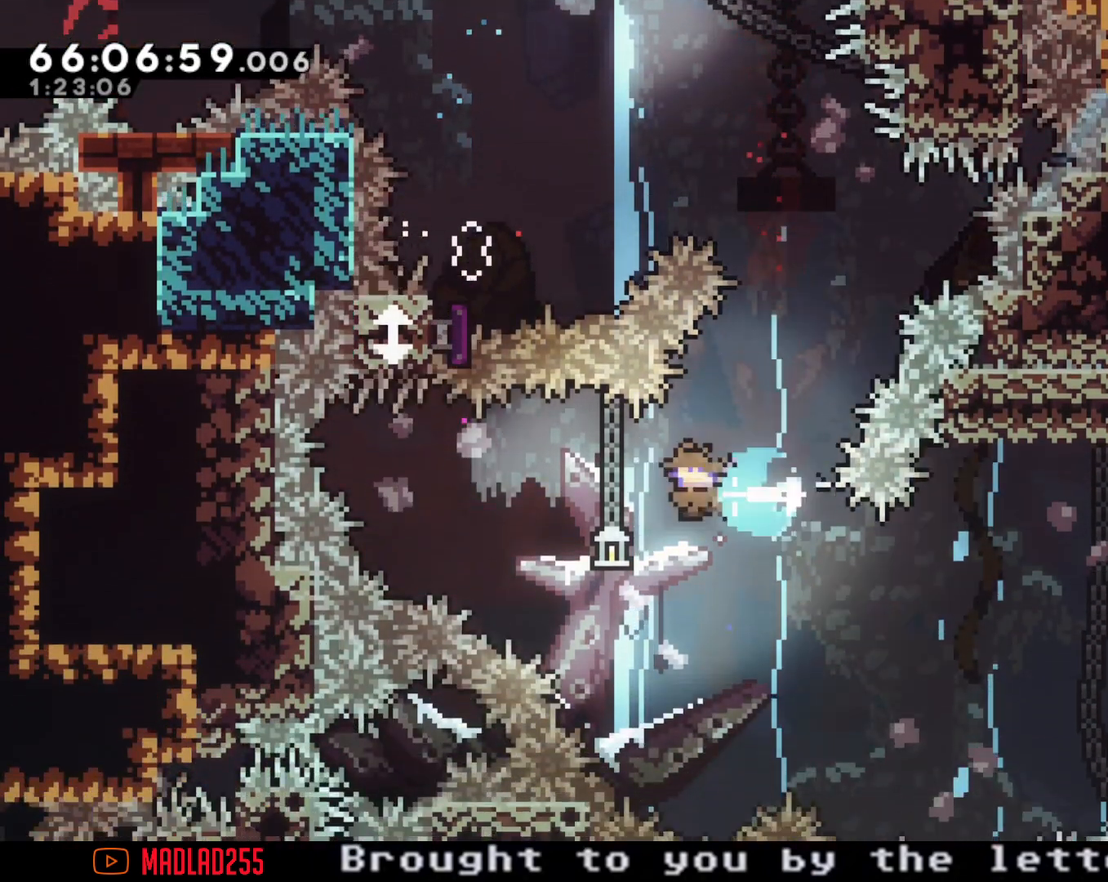
{"buttons": [], "left_stick": "up-right", "right_stick": "center", "events": [[100, "X", "up"], [317, "left_stick", "up-right"]]}
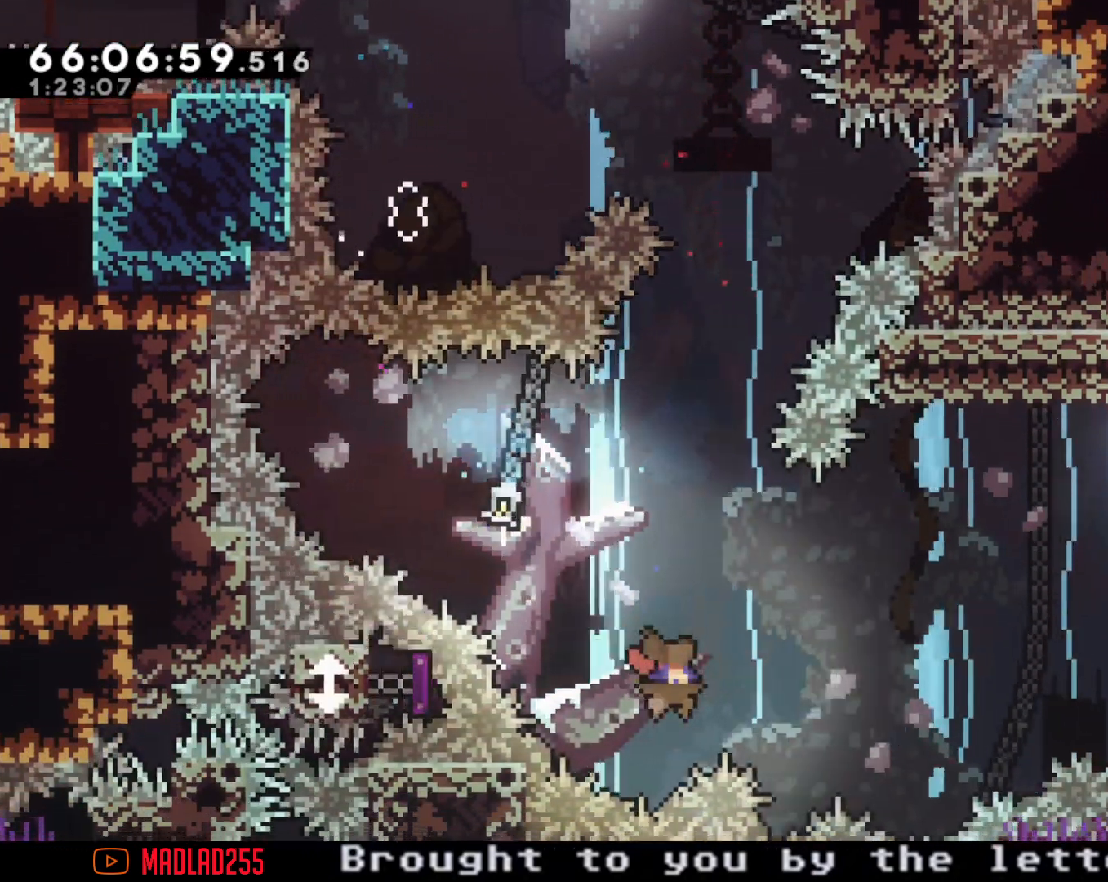
{"buttons": ["X"], "left_stick": "up-right", "right_stick": "center", "events": [[500, "X", "down"]]}
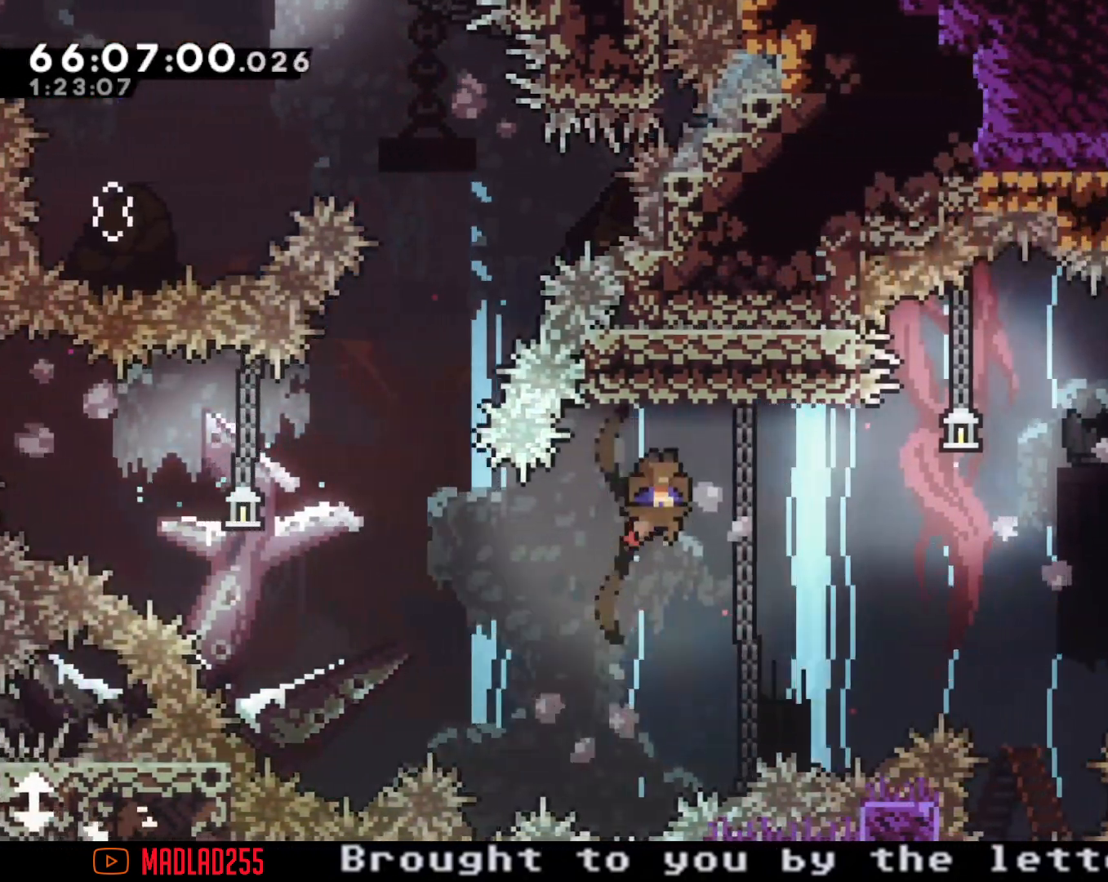
{"buttons": ["A"], "left_stick": "up-right", "right_stick": "center", "events": [[100, "X", "up"], [184, "A", "down"]]}
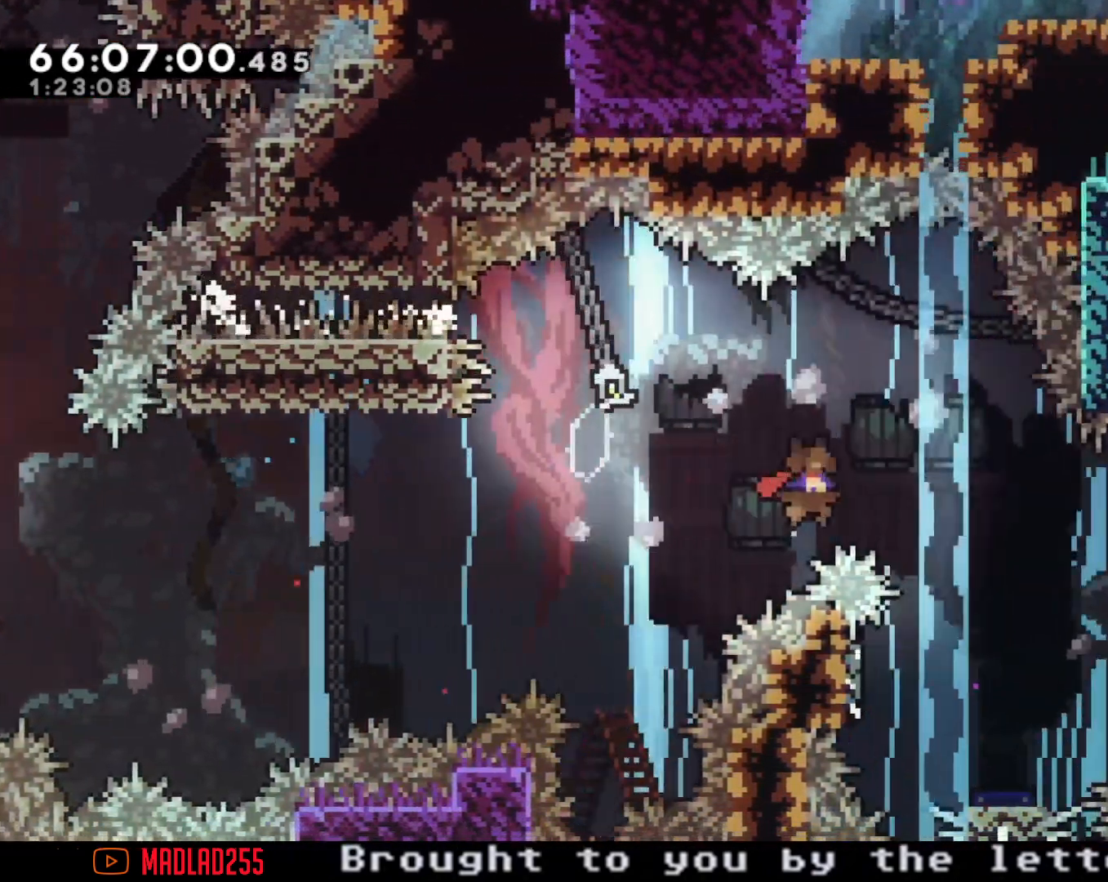
{"buttons": [], "left_stick": "left", "right_stick": "center", "events": [[33, "left_stick", "down-right"], [66, "A", "up"], [83, "left_stick", "down"], [167, "X", "down"], [283, "left_stick", "down-left"], [333, "X", "up"], [500, "left_stick", "left"]]}
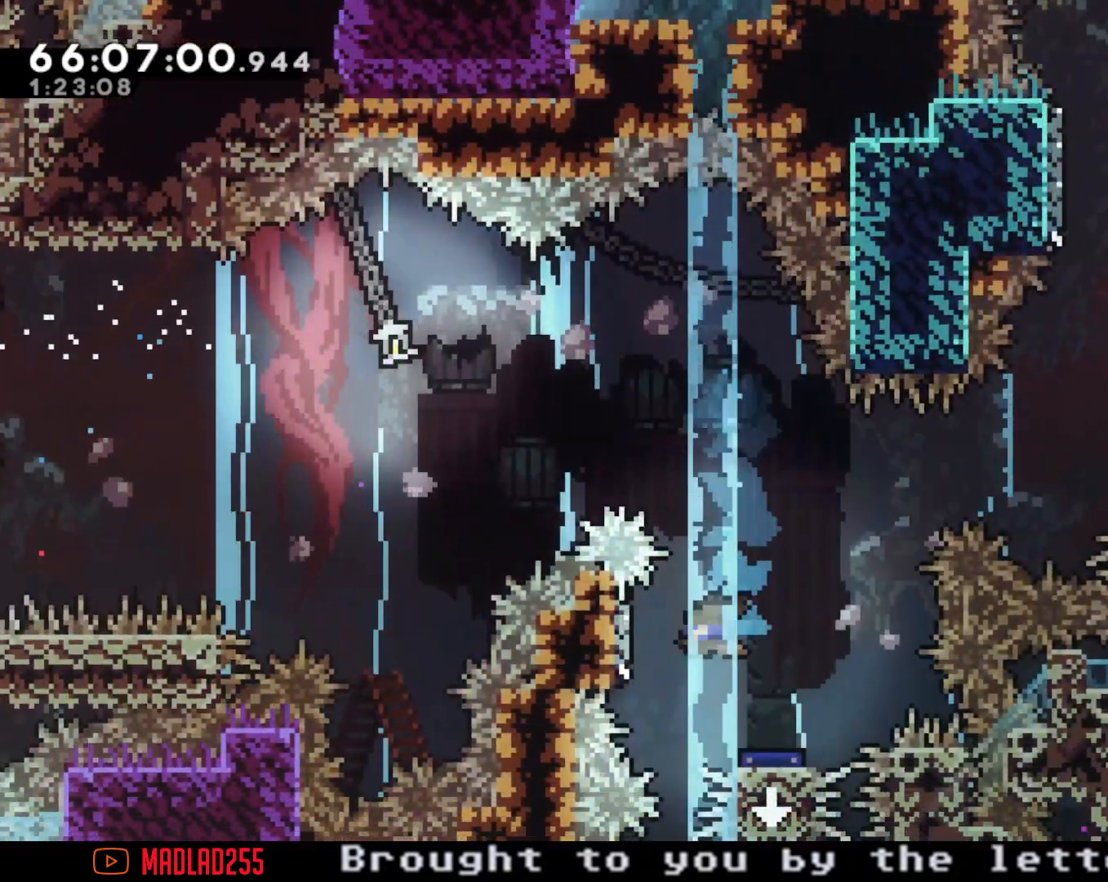
{"buttons": ["A"], "left_stick": "right", "right_stick": "center", "events": [[200, "left_stick", "right"], [217, "A", "down"]]}
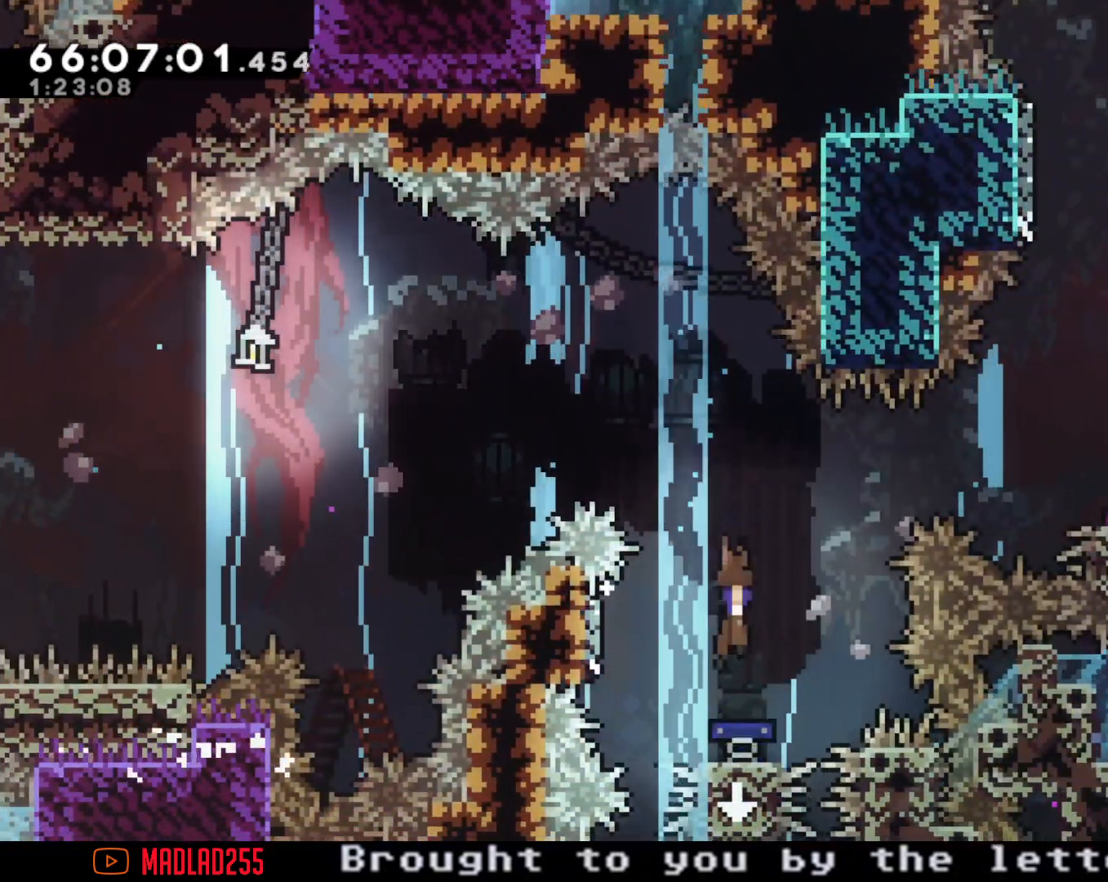
{"buttons": ["X"], "left_stick": "right", "right_stick": "center", "events": [[66, "left_stick", "center"], [133, "A", "up"], [200, "left_stick", "right"], [317, "X", "down"]]}
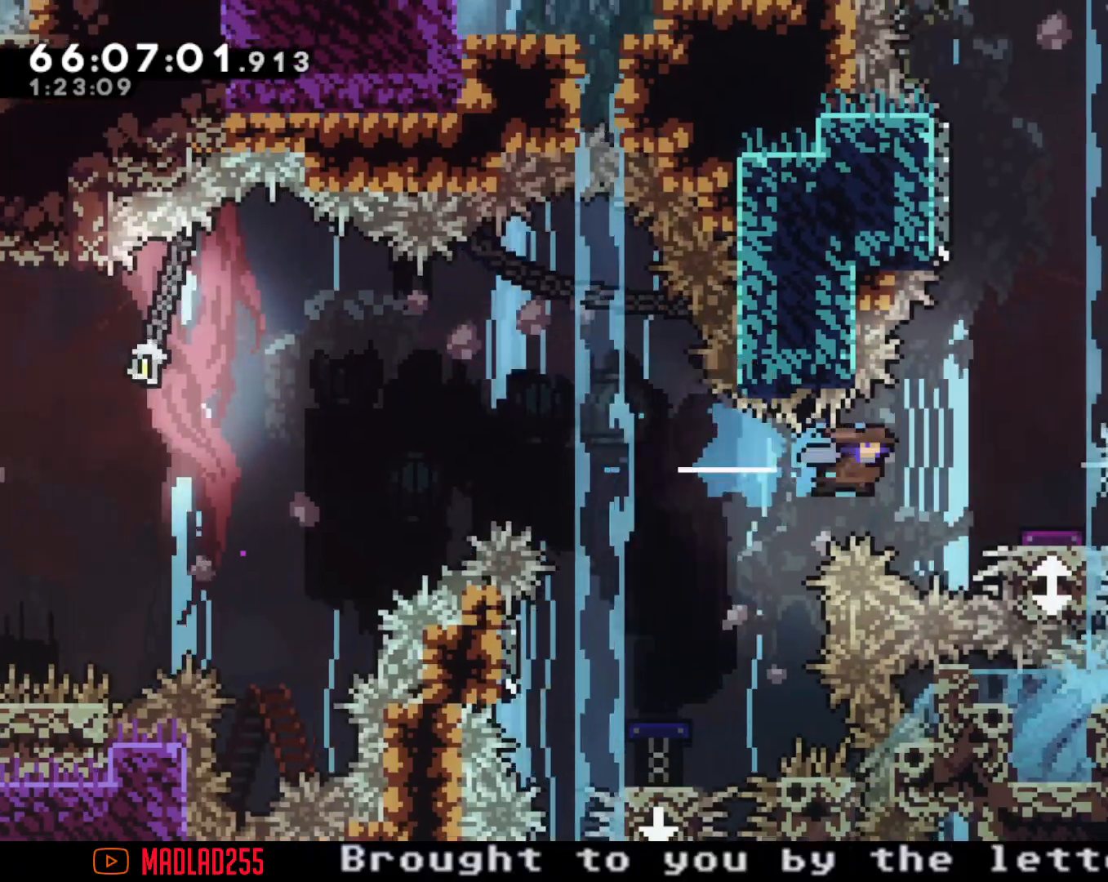
{"buttons": [], "left_stick": "down", "right_stick": "center", "events": [[17, "X", "up"], [167, "left_stick", "center"], [301, "left_stick", "down"], [317, "X", "down"], [501, "X", "up"]]}
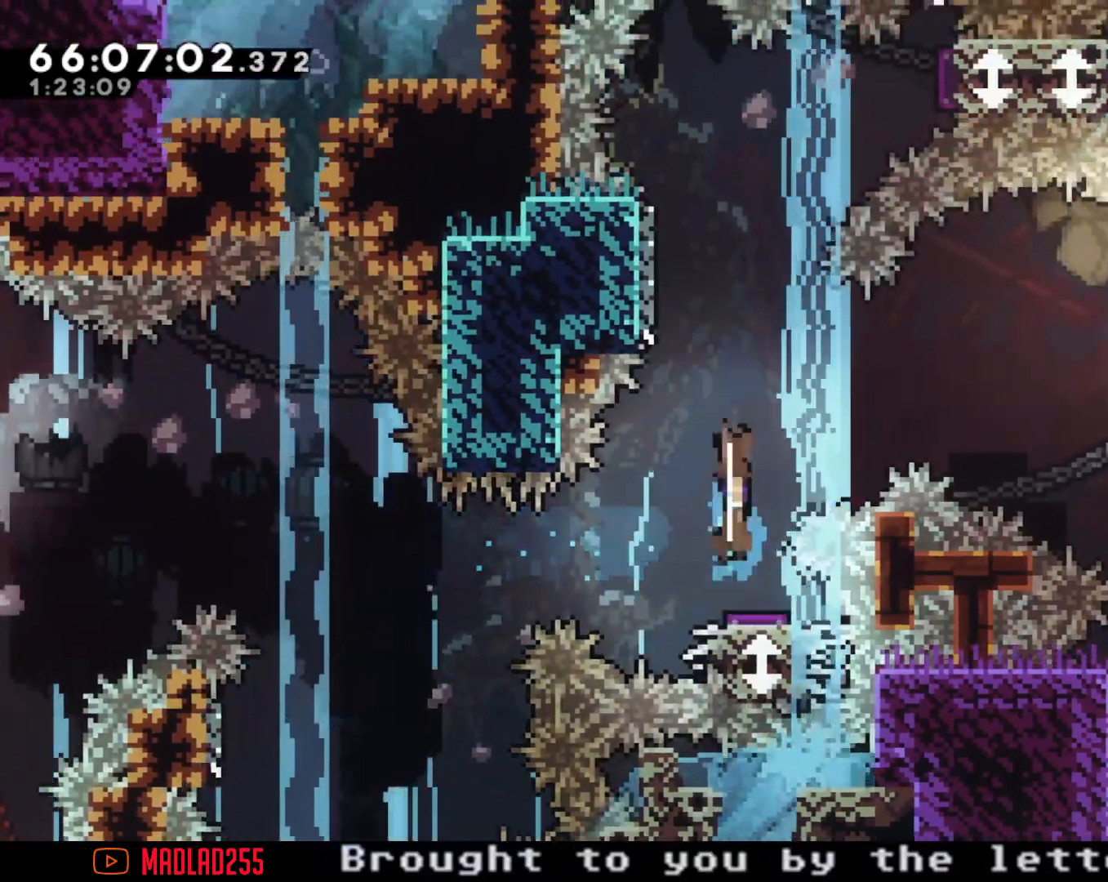
{"buttons": ["A"], "left_stick": "center", "right_stick": "center", "events": [[50, "left_stick", "center"], [217, "left_stick", "left"], [383, "right_stick", "left"], [450, "right_stick", "center"], [484, "A", "down"], [484, "left_stick", "center"]]}
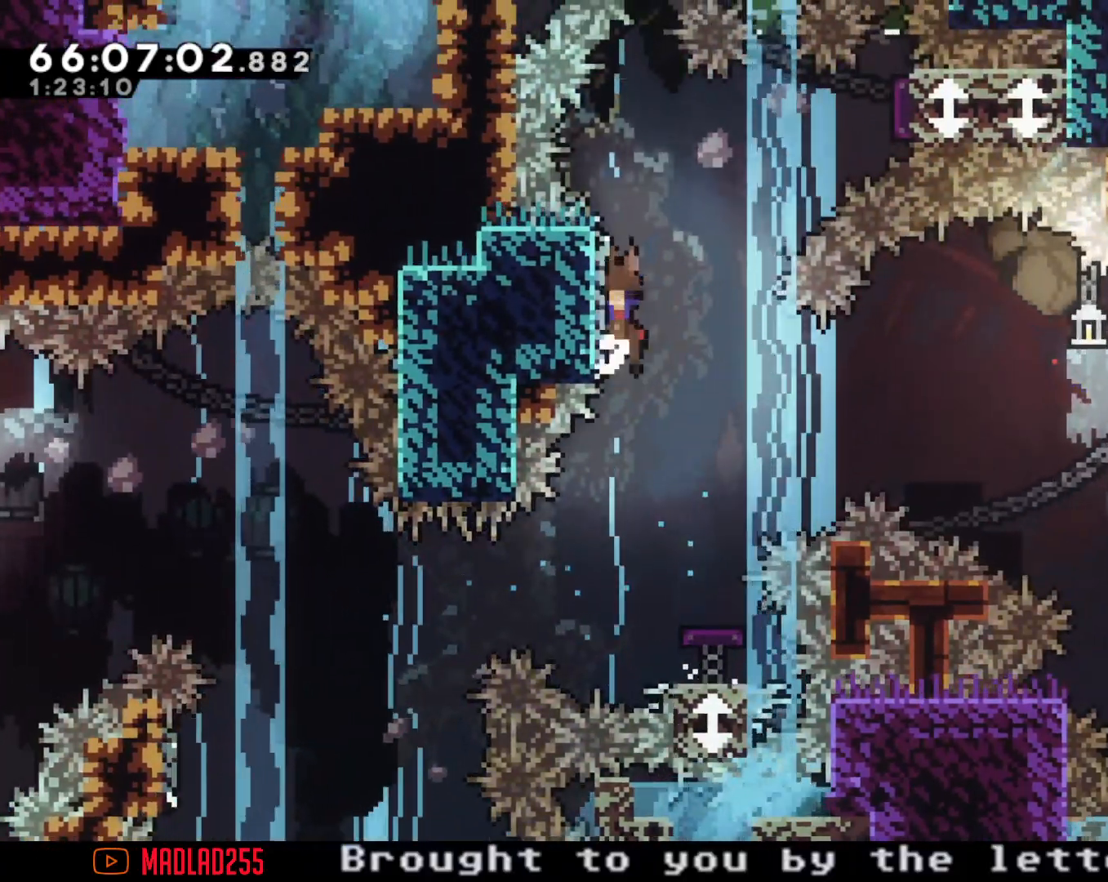
{"buttons": ["A"], "left_stick": "center", "right_stick": "center", "events": [[250, "left_stick", "left"], [434, "A", "up"], [451, "left_stick", "center"], [501, "A", "down"]]}
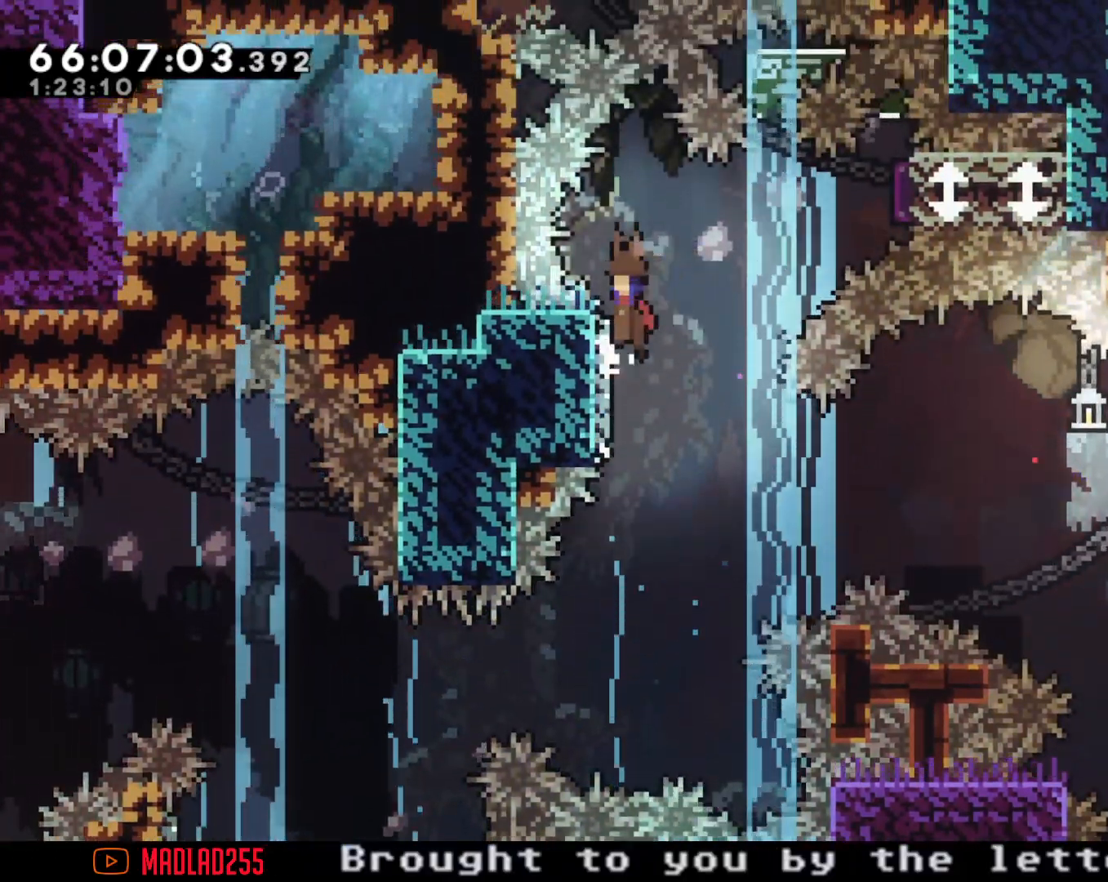
{"buttons": ["A"], "left_stick": "left", "right_stick": "center", "events": [[434, "left_stick", "left"]]}
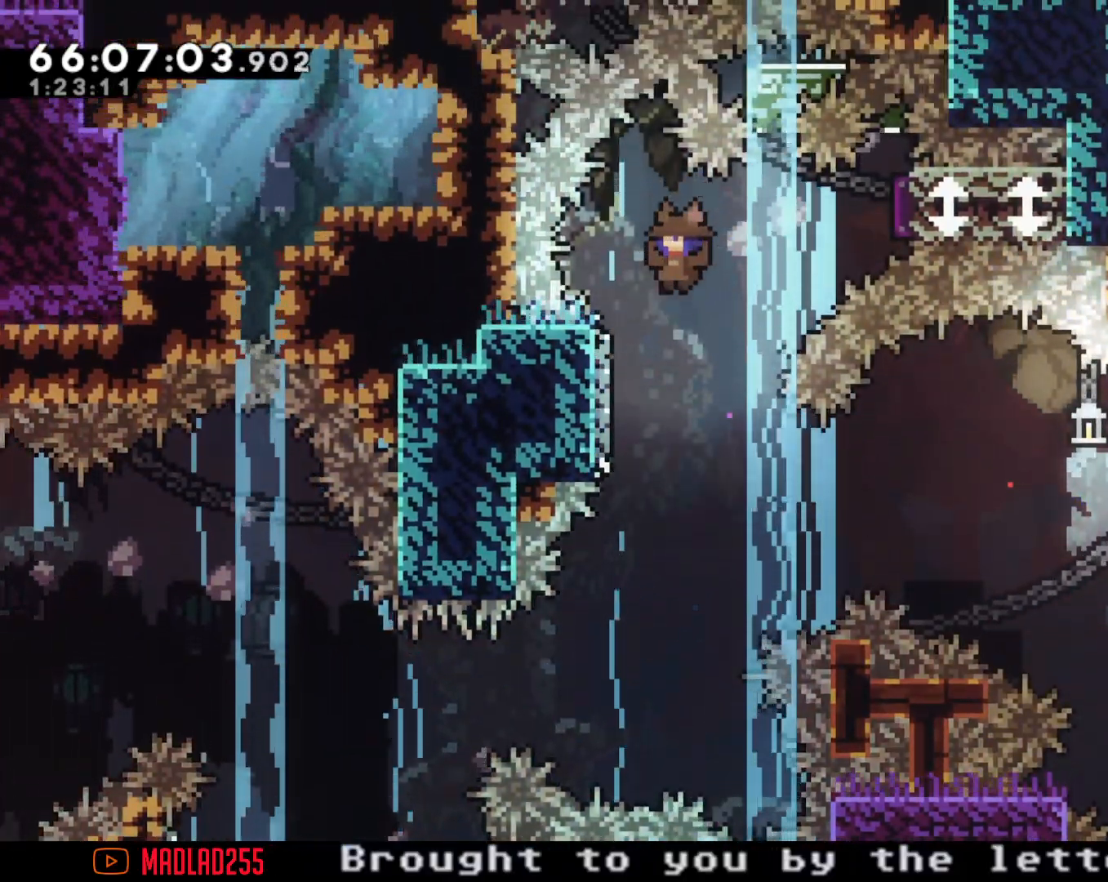
{"buttons": ["X"], "left_stick": "up-right", "right_stick": "center", "events": [[100, "A", "up"], [200, "A", "down"], [251, "left_stick", "up-right"], [384, "A", "up"], [501, "X", "down"]]}
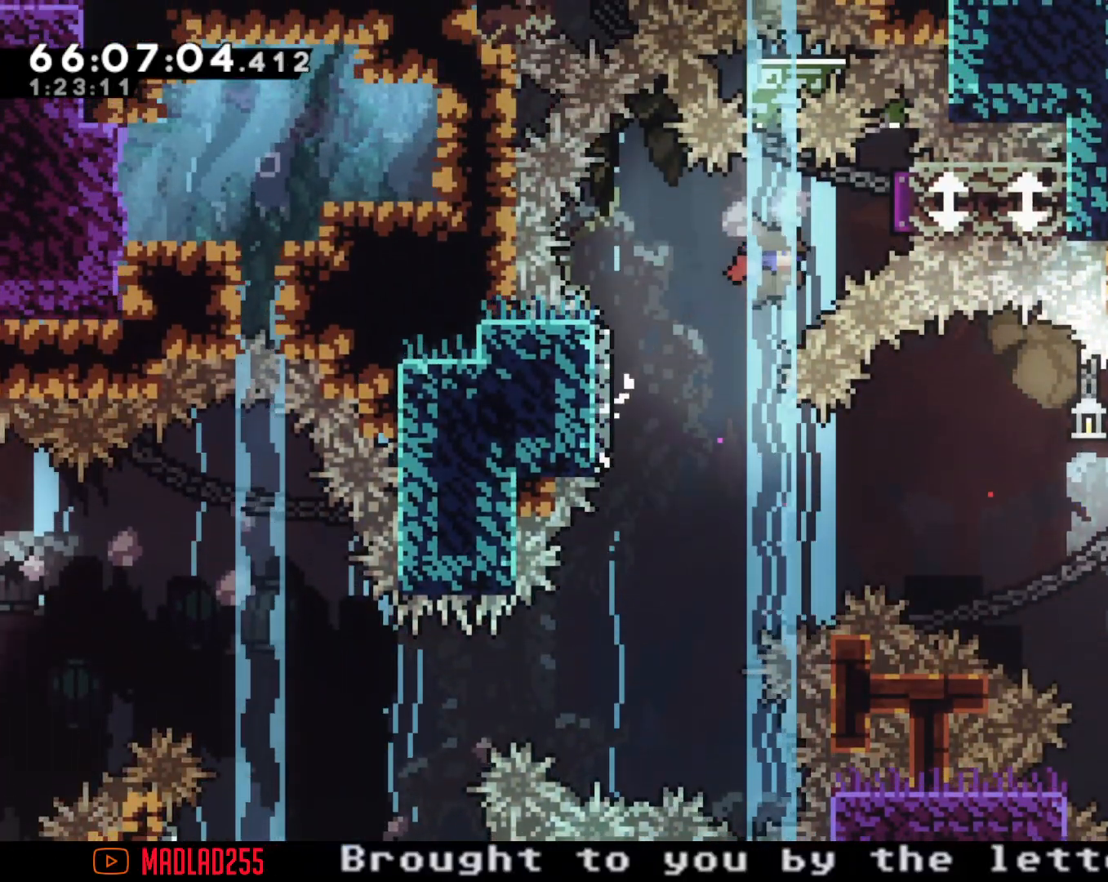
{"buttons": [], "left_stick": "left", "right_stick": "center", "events": [[150, "X", "up"], [283, "left_stick", "center"], [400, "left_stick", "left"]]}
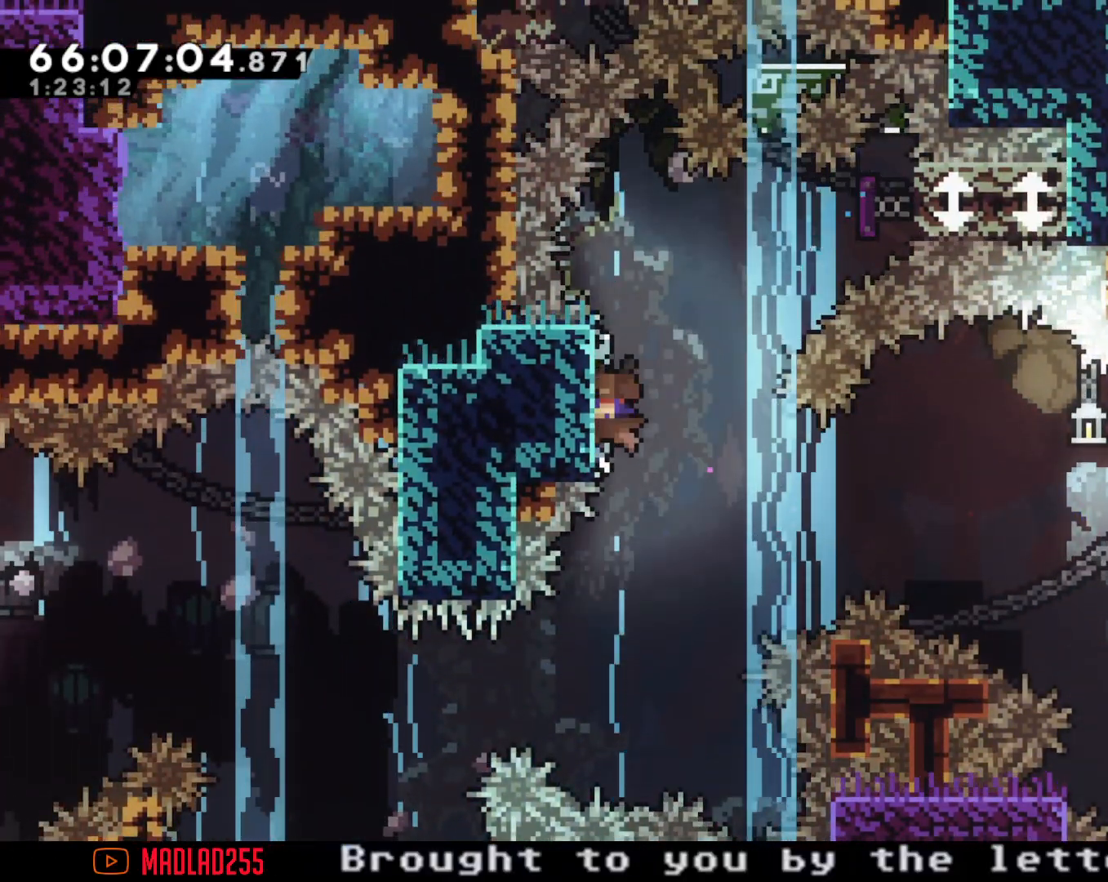
{"buttons": ["A"], "left_stick": "up-right", "right_stick": "center", "events": [[50, "A", "down"], [50, "left_stick", "right"], [467, "left_stick", "up-right"]]}
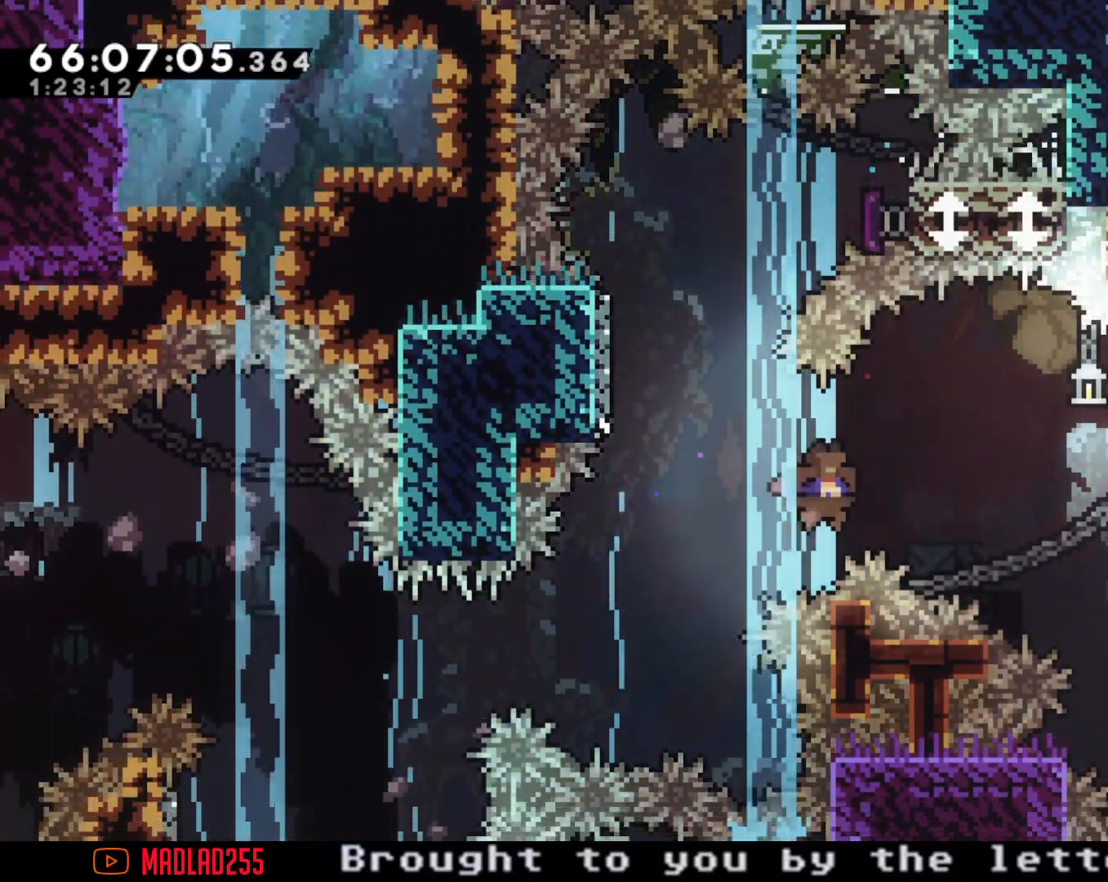
{"buttons": ["A"], "left_stick": "up-right", "right_stick": "center", "events": [[33, "A", "up"], [117, "X", "down"], [234, "X", "up"], [300, "A", "down"]]}
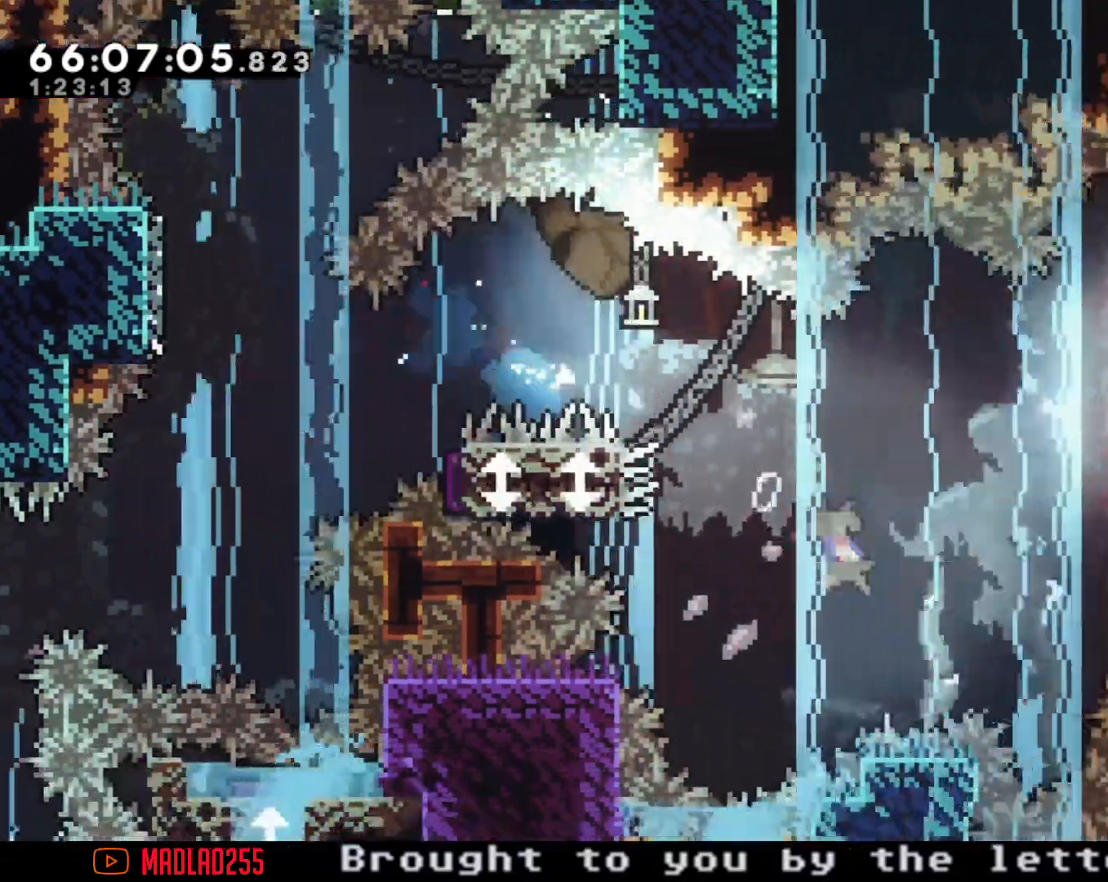
{"buttons": ["X"], "left_stick": "up-right", "right_stick": "center", "events": [[350, "A", "up"], [483, "X", "down"]]}
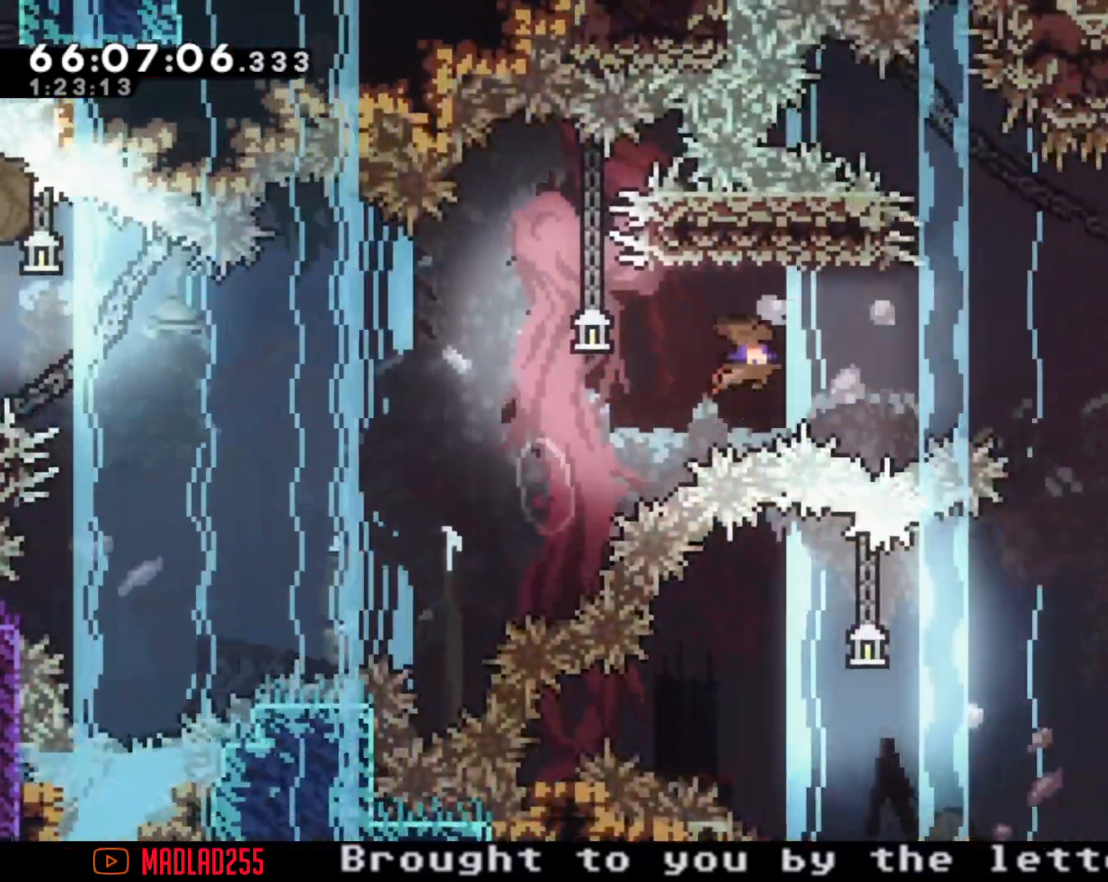
{"buttons": ["A"], "left_stick": "right", "right_stick": "center", "events": [[117, "X", "up"], [200, "A", "down"], [484, "left_stick", "right"]]}
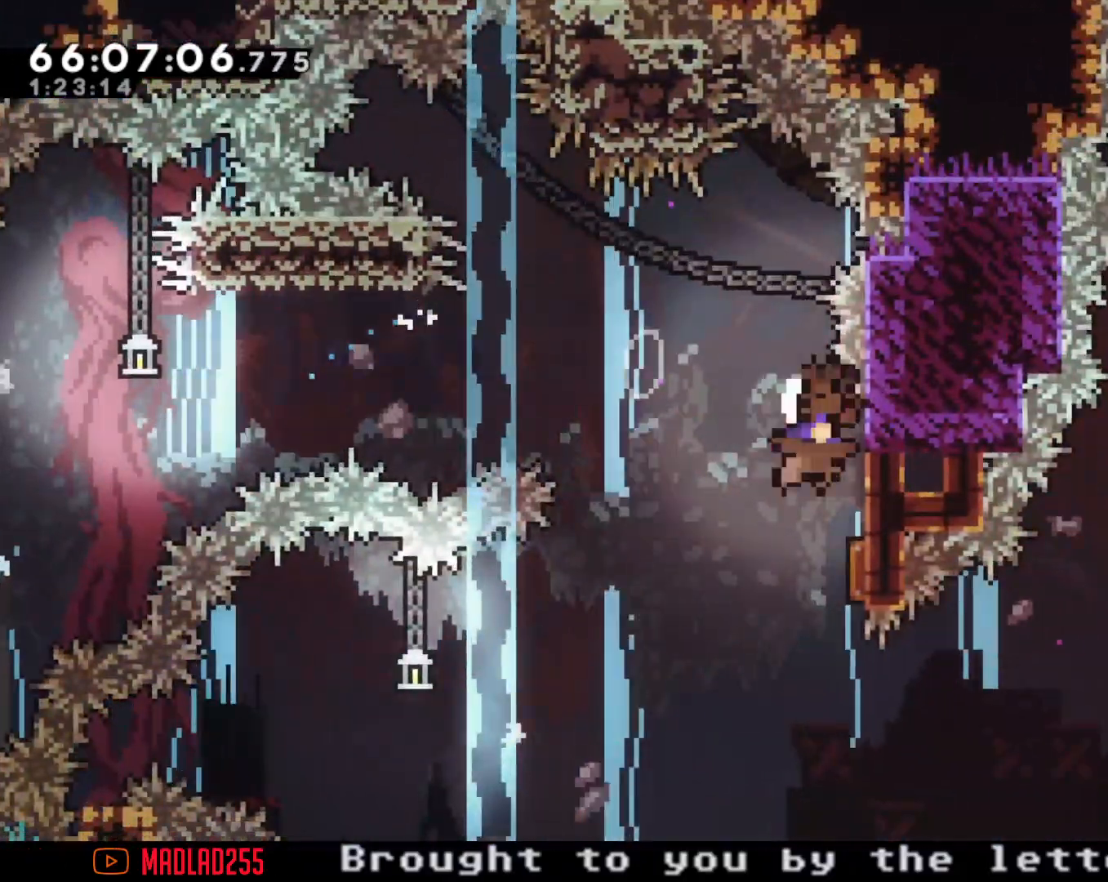
{"buttons": ["A"], "left_stick": "center", "right_stick": "center", "events": [[83, "A", "up"], [150, "A", "down"], [150, "left_stick", "down"], [300, "left_stick", "center"], [350, "A", "up"], [417, "A", "down"]]}
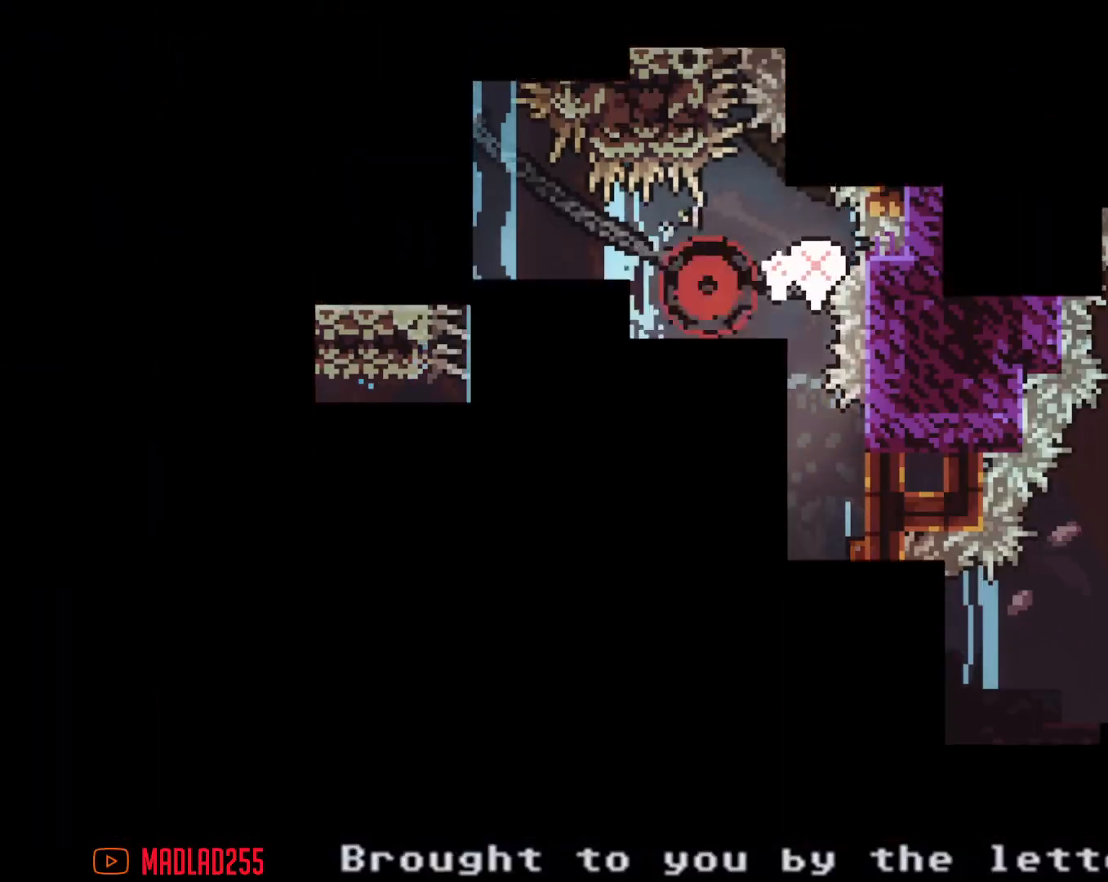
{"buttons": [], "left_stick": "center", "right_stick": "center", "events": [[100, "A", "up"]]}
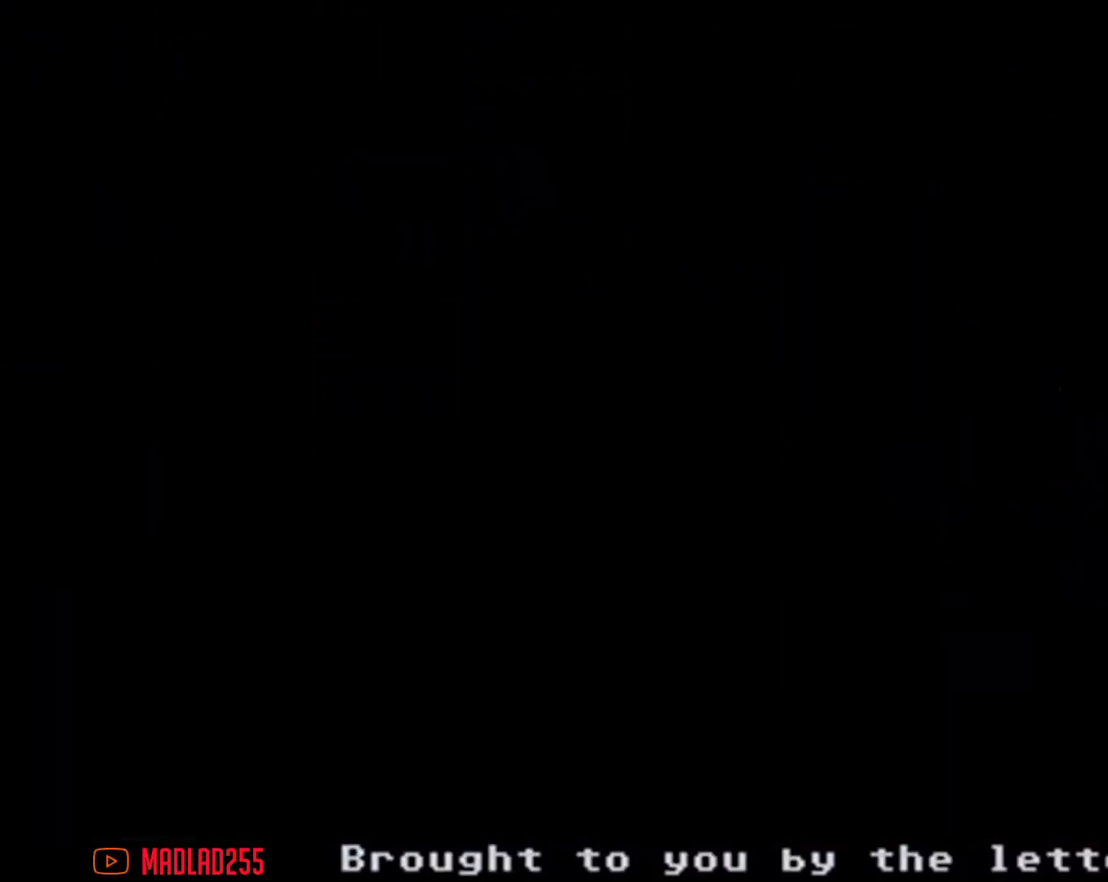
{"buttons": ["A"], "left_stick": "down", "right_stick": "center", "events": [[367, "A", "down"], [417, "left_stick", "down"]]}
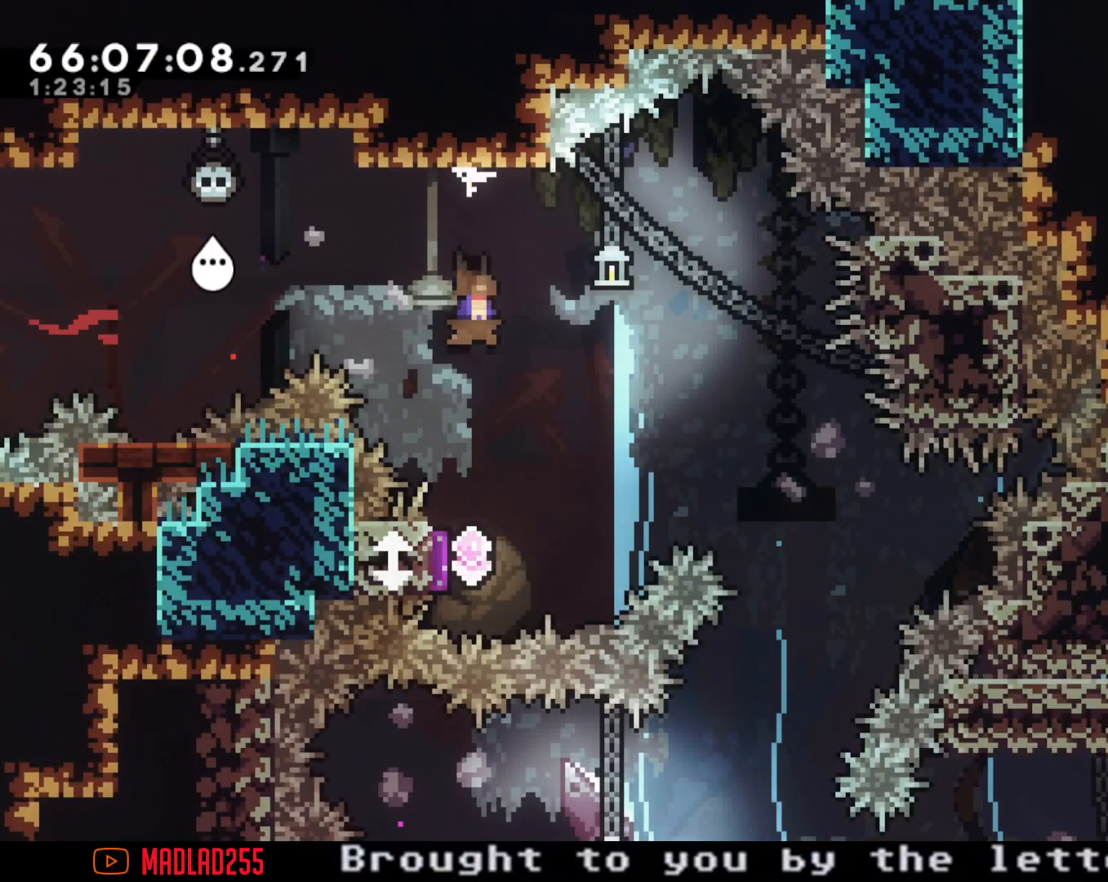
{"buttons": [], "left_stick": "down", "right_stick": "center", "events": [[50, "A", "up"], [134, "X", "down"], [267, "X", "up"]]}
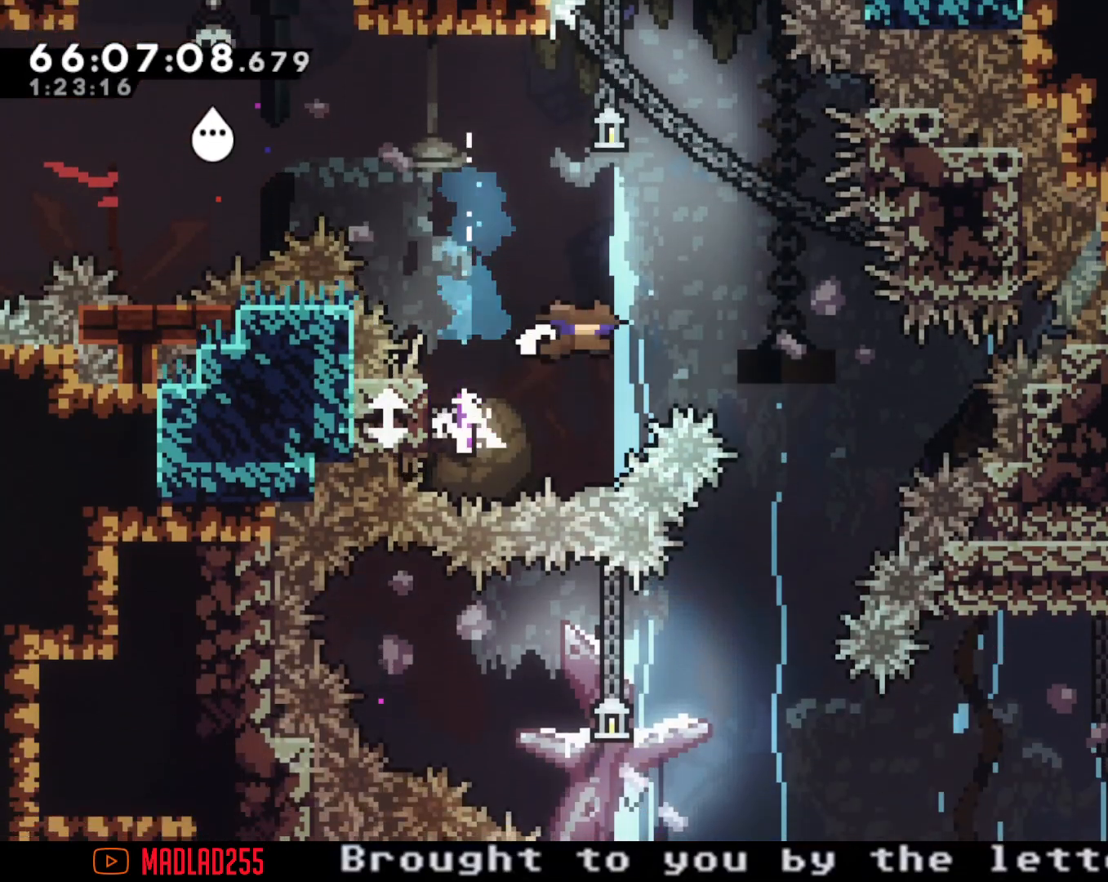
{"buttons": [], "left_stick": "down", "right_stick": "center", "events": [[233, "X", "down"], [433, "X", "up"]]}
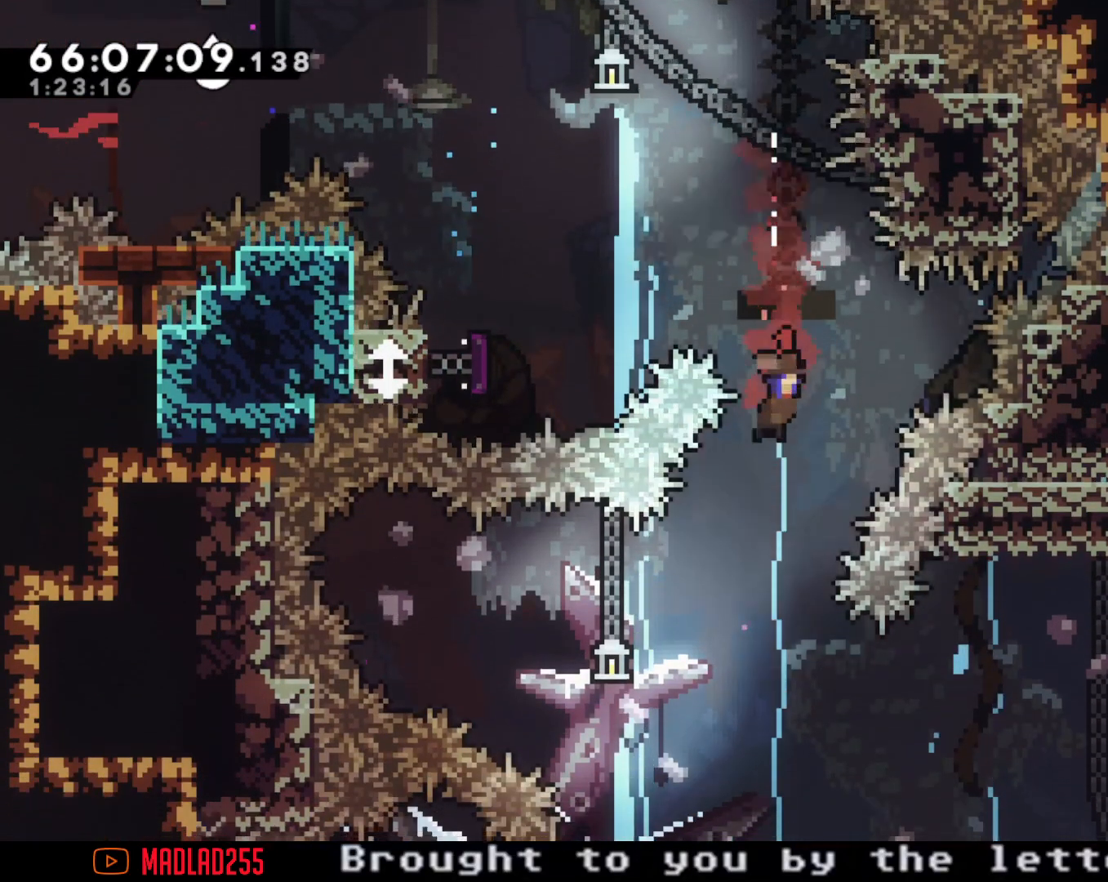
{"buttons": ["X"], "left_stick": "left", "right_stick": "center", "events": [[117, "left_stick", "center"], [200, "left_stick", "left"], [250, "X", "down"]]}